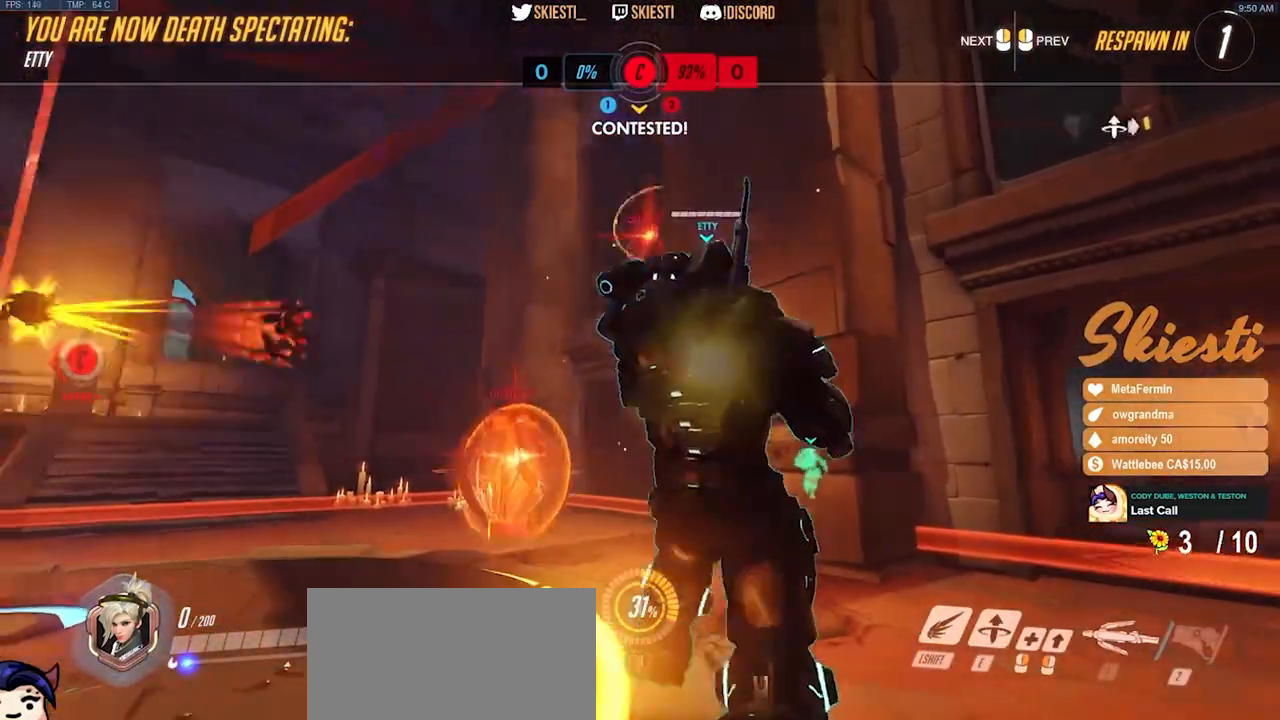
Gameplay with keyboard and mouse; each line is a JSON object with the keys and mouse buttons held at the frame after it. "events" lists presses ("down") and releases ("up") of "a", "ctrl", "d", "e", "q", "s", "shift", "space", "w", "mouse_left", "mouse_wheel", "mouse_right", "mouse_mb4" and "mouse_mb5" between this image and that frame as [ms after this image, input, new state], when the widget could be followed in between. "mouse_left", "mouse_wheel", "mouse_right", "mouse_mb4", "mouse_mb5" = the "left", "wheel", "right", "mb4", "mb5" buttons of the "mouse" list. No other keys are recorded. "wheel" means that the mouse wheel is clicked or scrolled. Mouse movement is not recorded.
{"keys": [], "mouse": [], "events": [[67, "mouse_right", "down"], [167, "mouse_left", "down"], [217, "mouse_right", "up"], [283, "mouse_left", "up"]]}
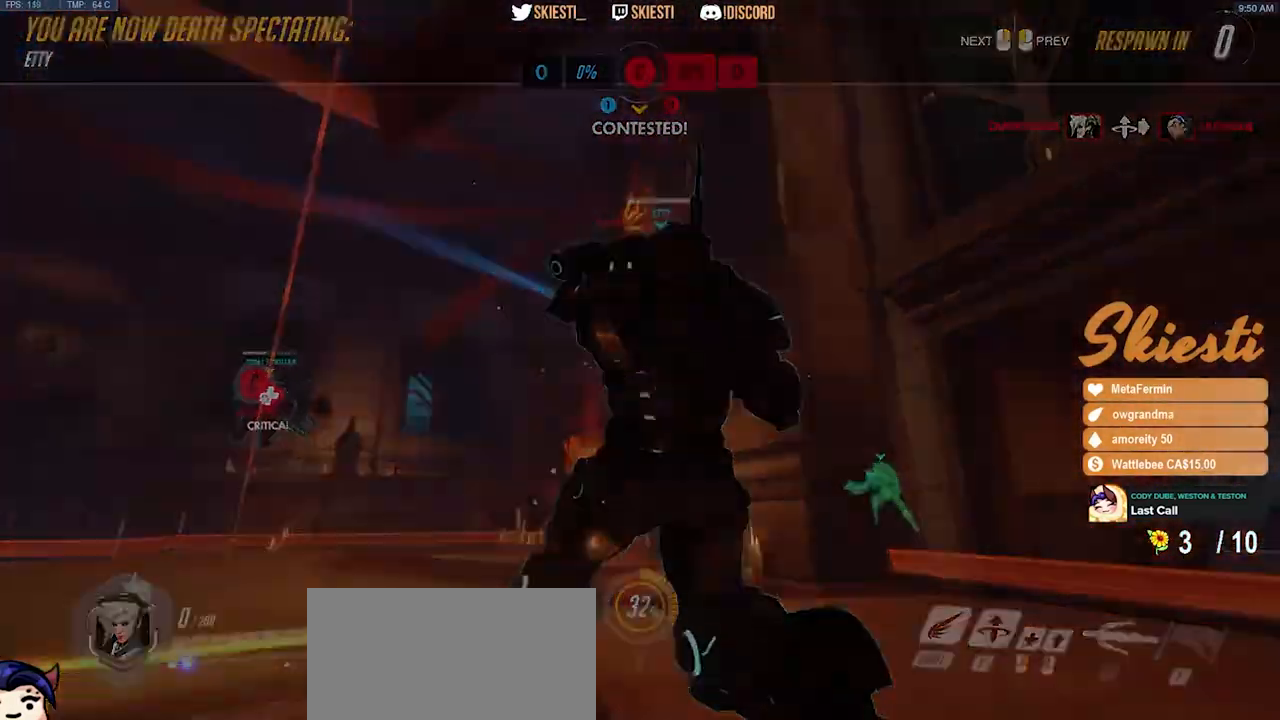
{"keys": [], "mouse": [], "events": []}
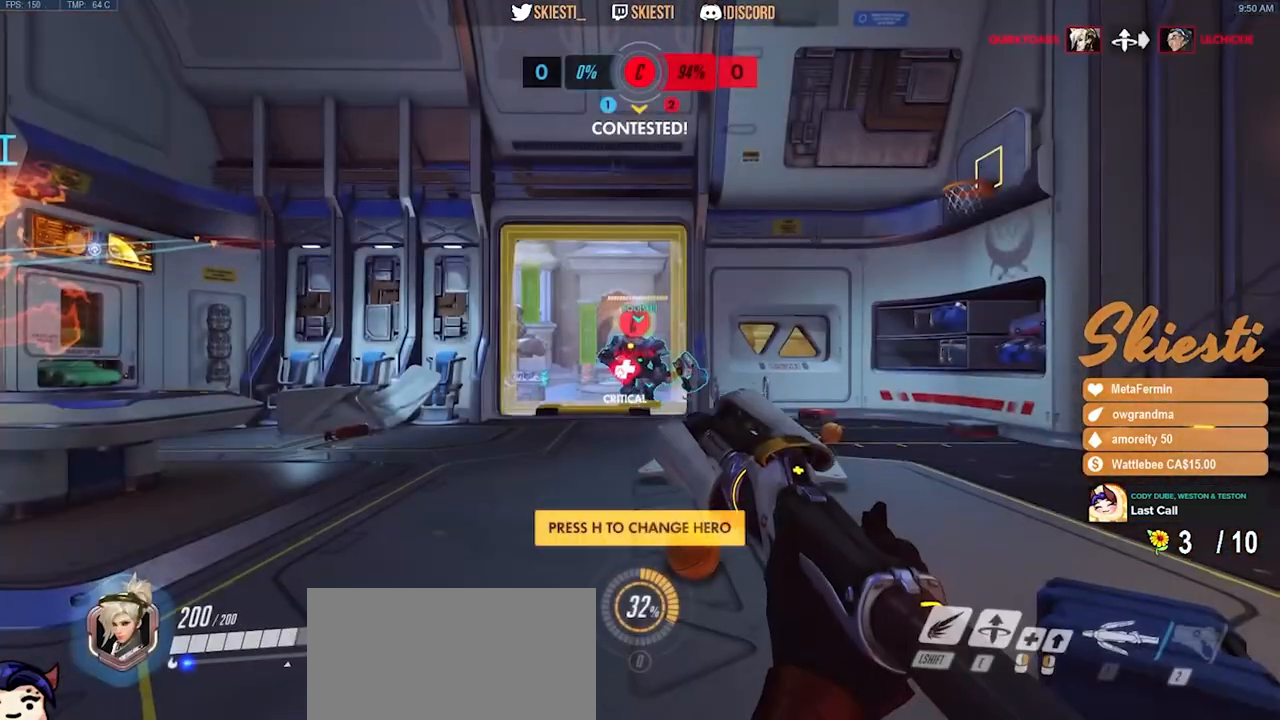
{"keys": ["w"], "mouse": [], "events": [[133, "w", "down"]]}
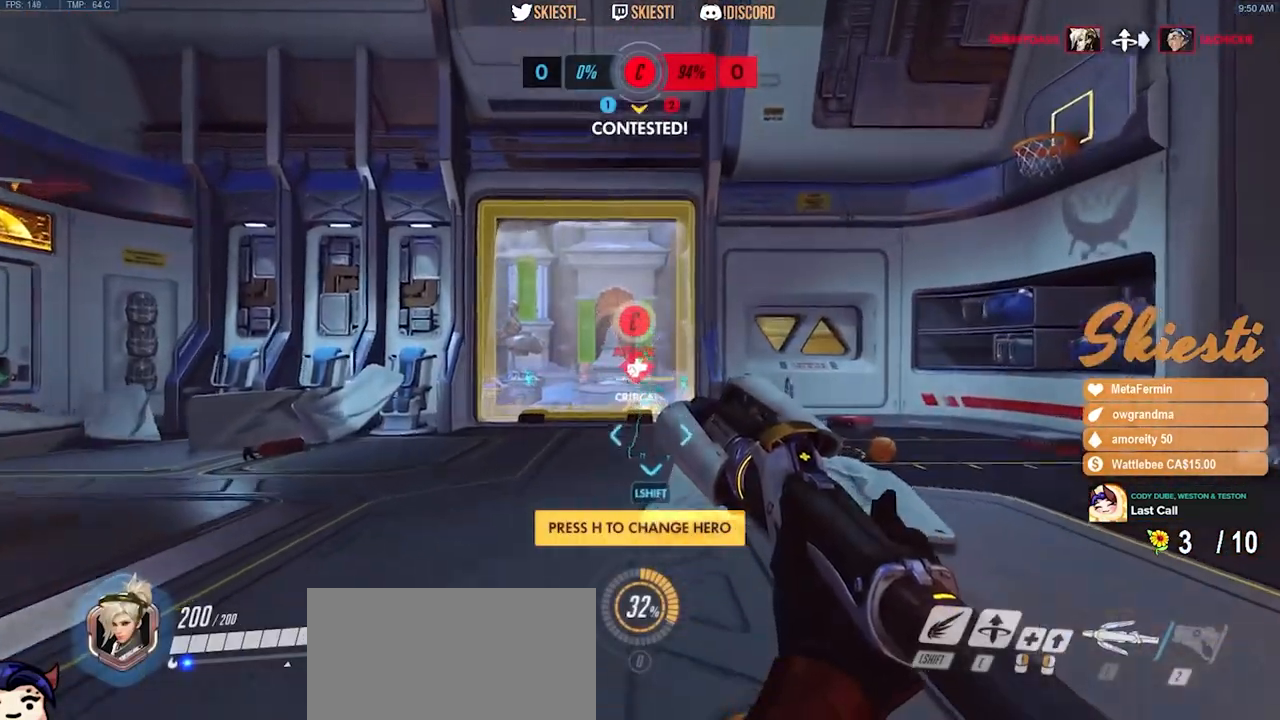
{"keys": ["w"], "mouse": [], "events": [[83, "space", "down"], [283, "space", "up"]]}
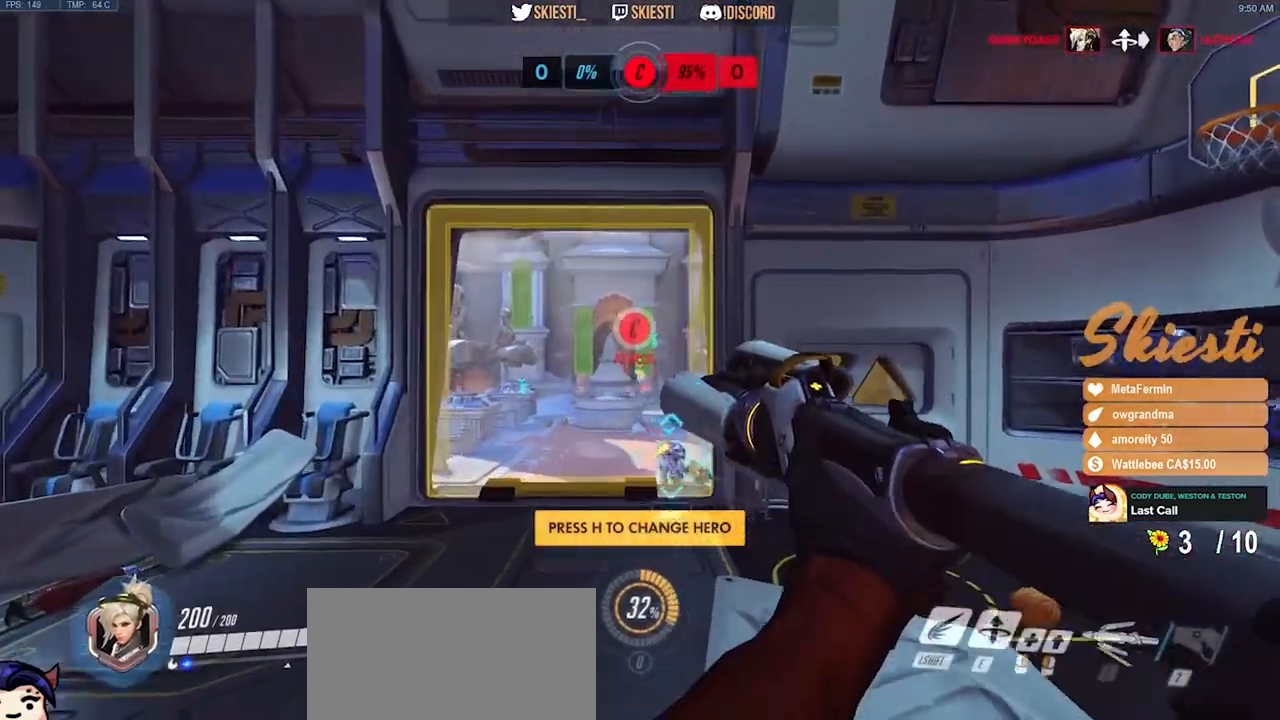
{"keys": ["shift", "w"], "mouse": [], "events": [[233, "shift", "down"]]}
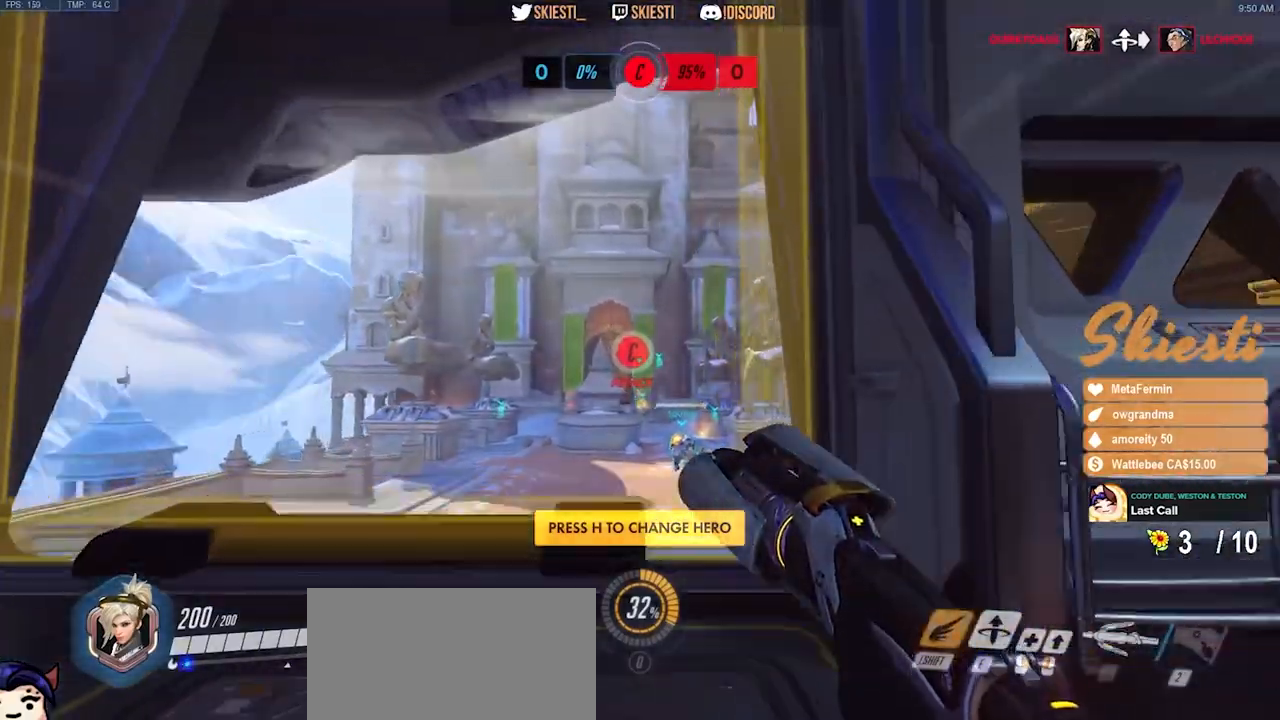
{"keys": ["shift", "space", "w"], "mouse": []}
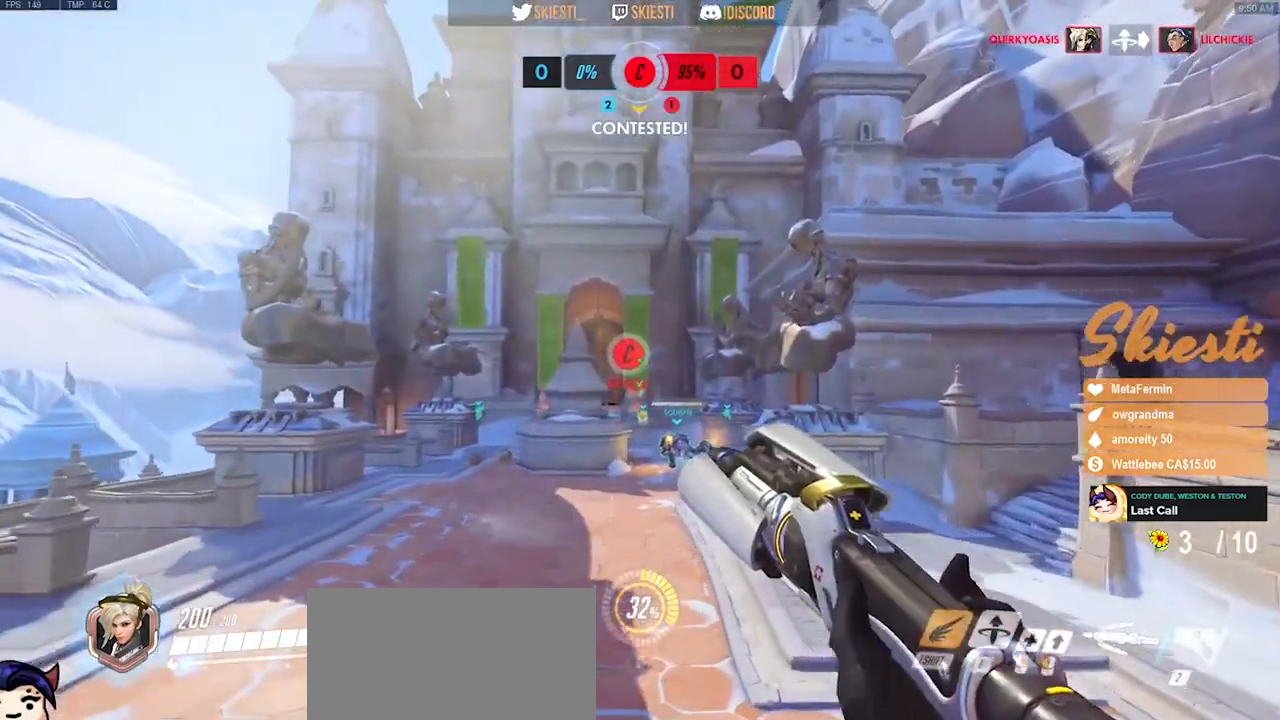
{"keys": ["shift", "space", "w"], "mouse": [], "events": []}
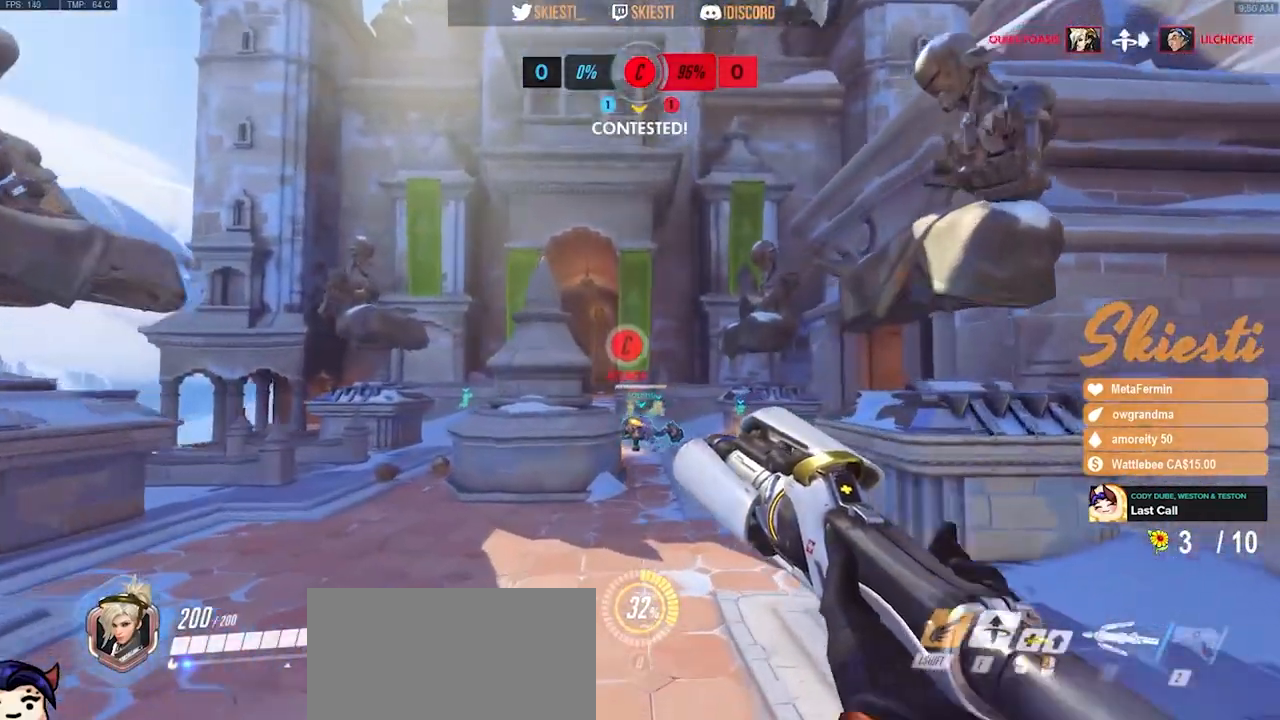
{"keys": ["w"], "mouse": [], "events": [[133, "d", "down"], [283, "space", "up"], [383, "shift", "up"], [400, "d", "up"]]}
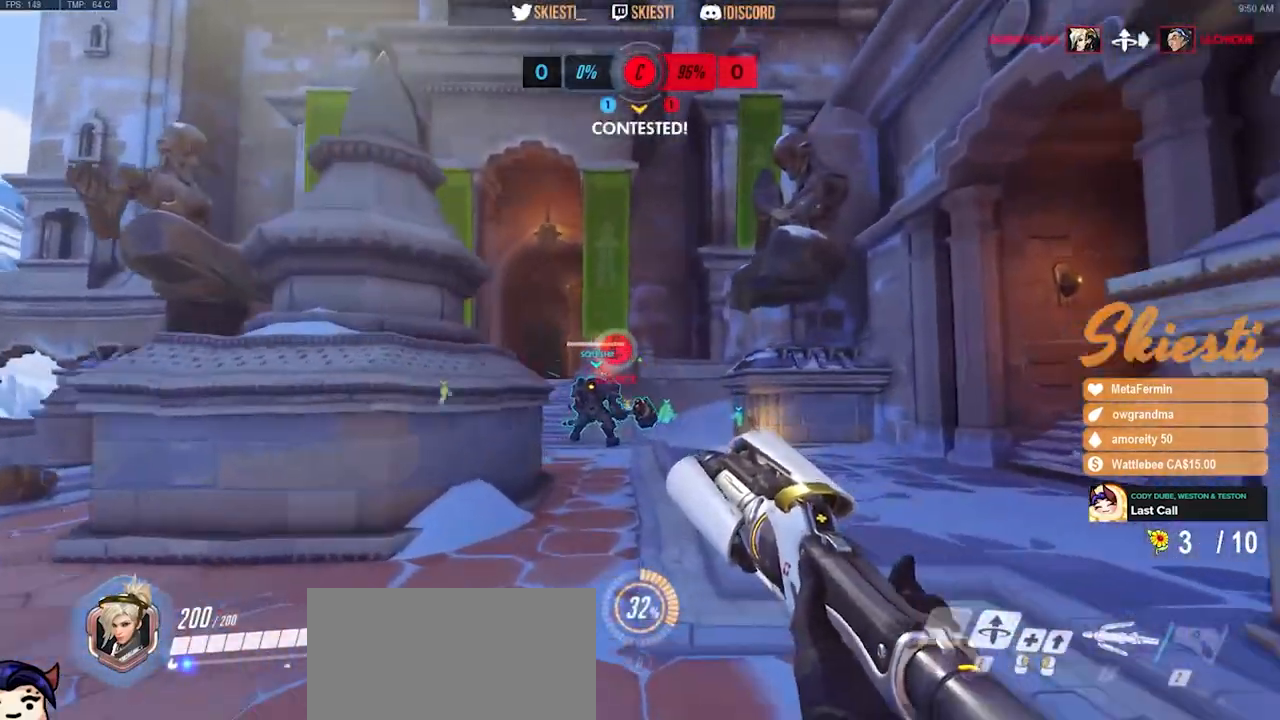
{"keys": ["w"], "mouse": [], "events": []}
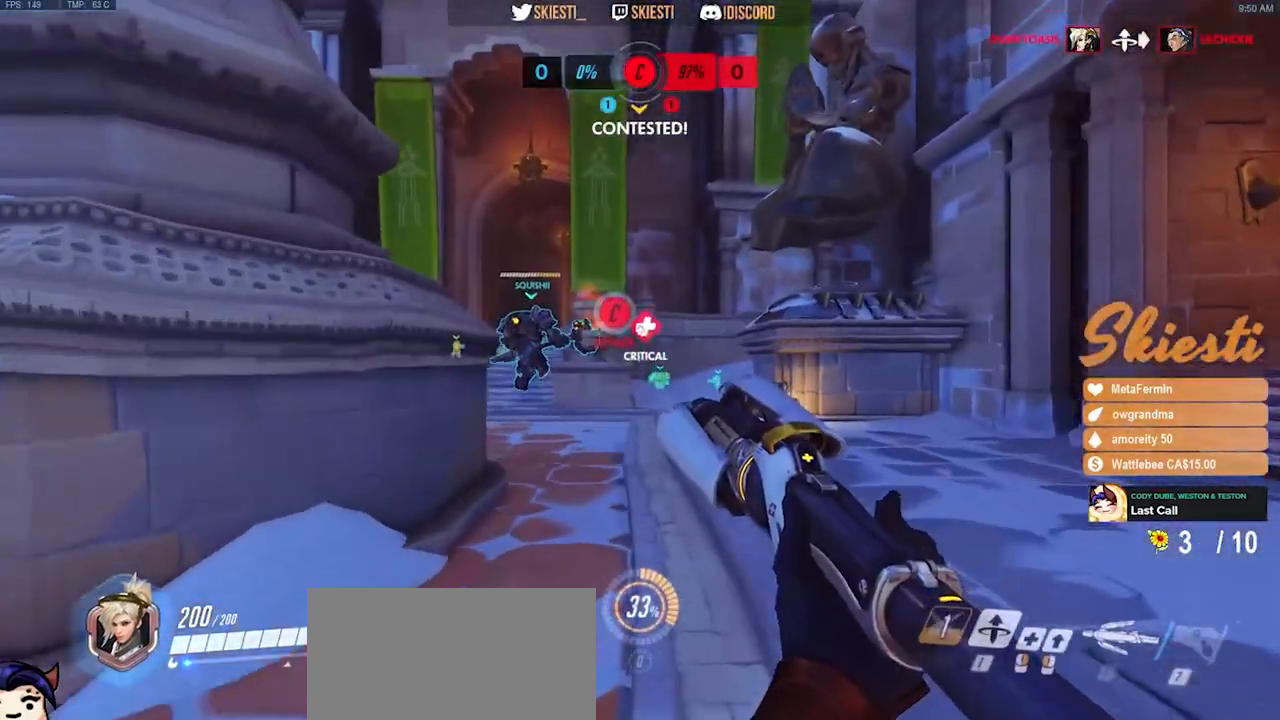
{"keys": ["w"], "mouse": [], "events": []}
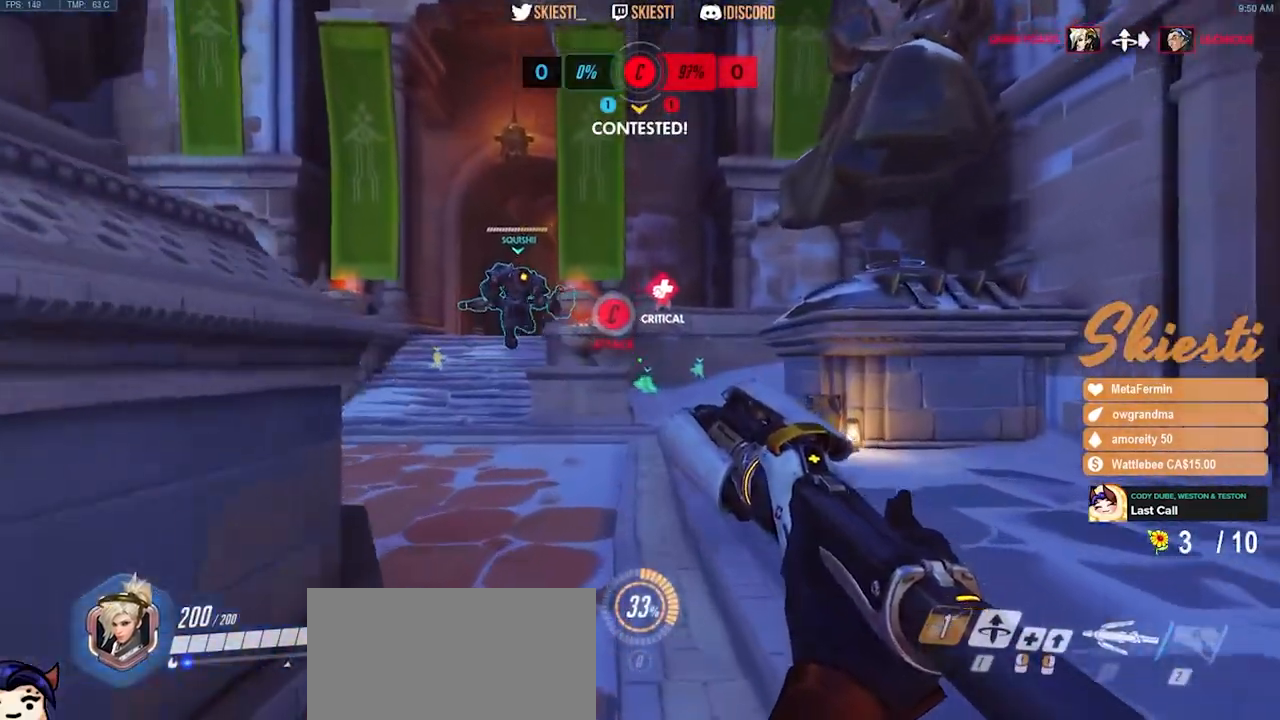
{"keys": ["w"], "mouse": [], "events": []}
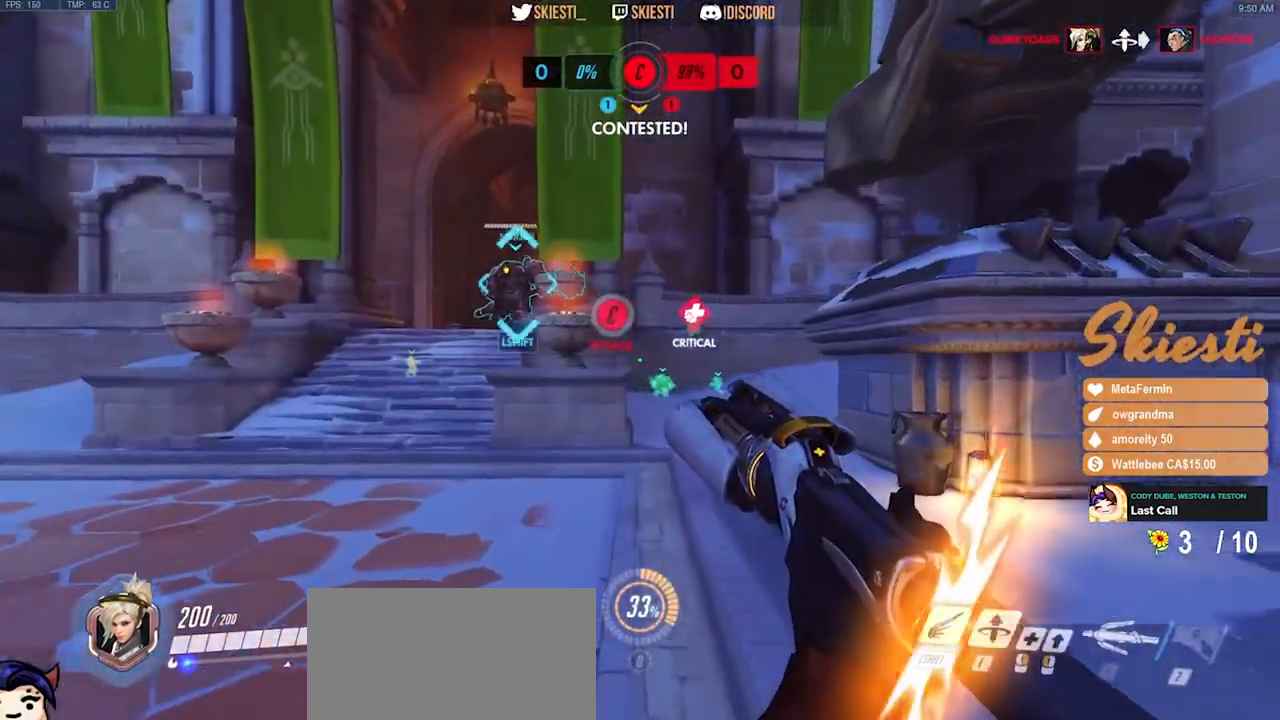
{"keys": ["a", "w"], "mouse": [], "events": [[267, "a", "down"]]}
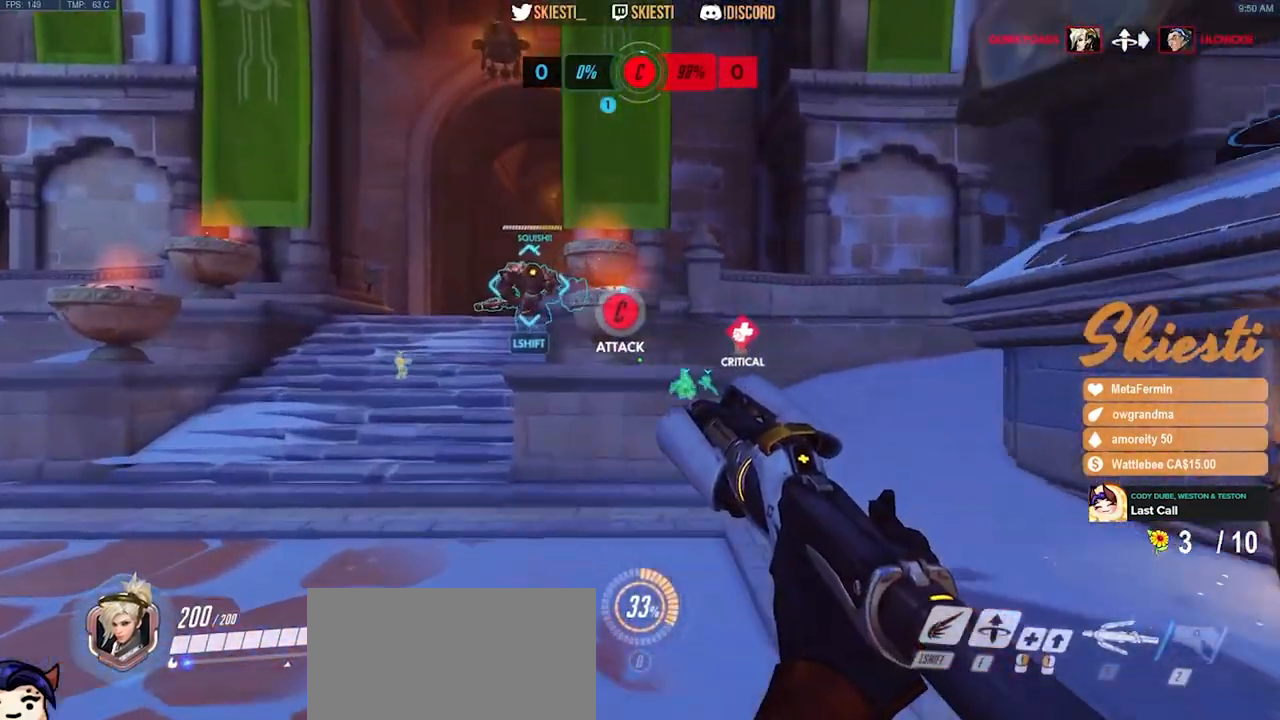
{"keys": ["a", "w"], "mouse": [], "events": []}
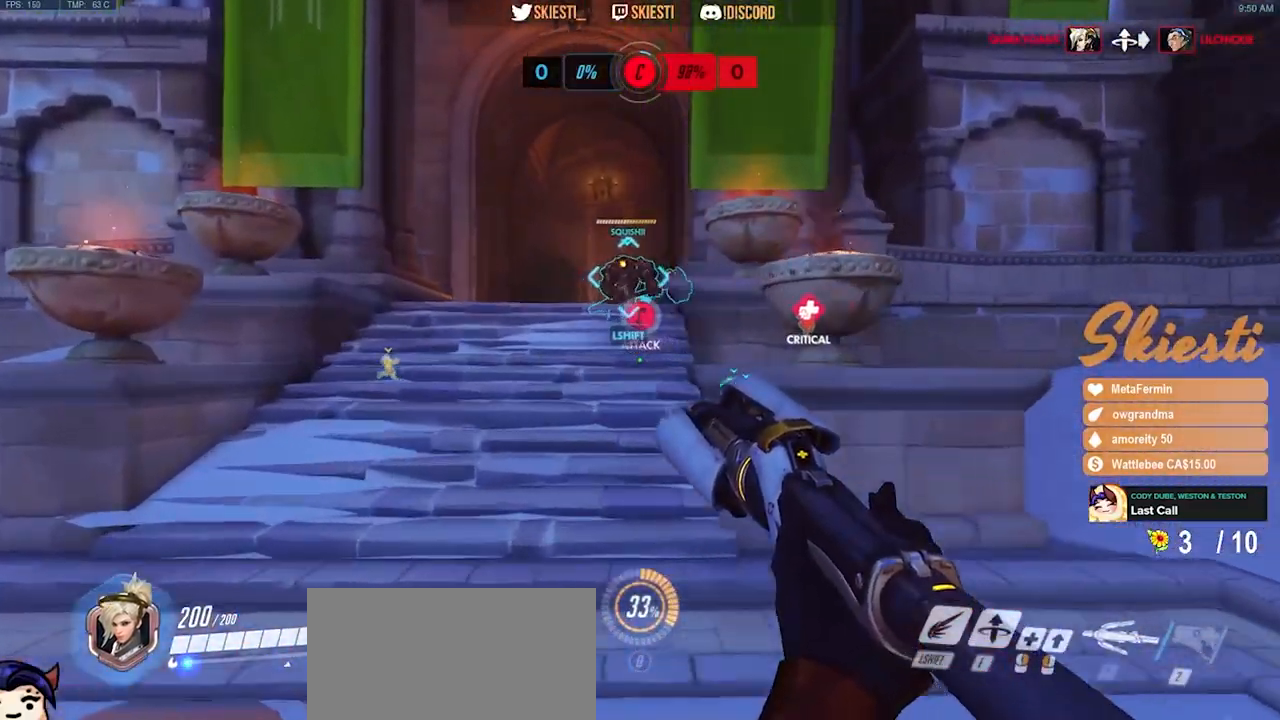
{"keys": ["shift", "w"], "mouse": [], "events": [[167, "shift", "down"], [283, "a", "up"]]}
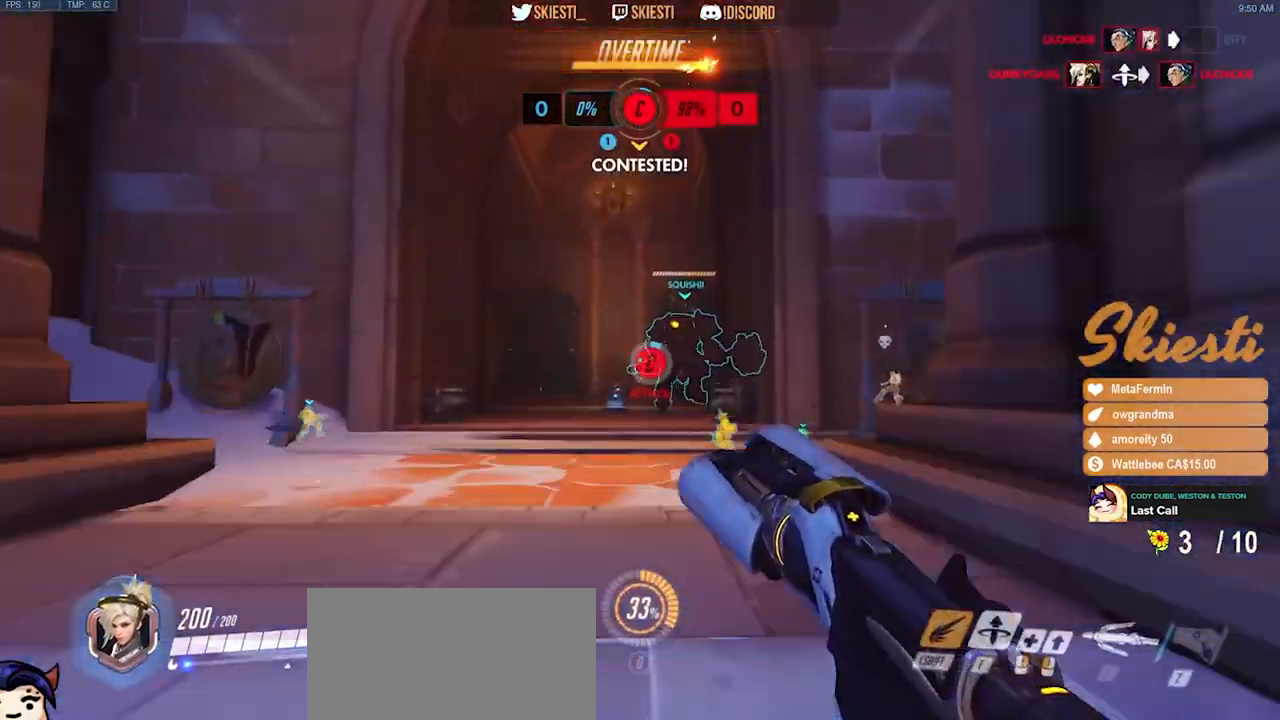
{"keys": ["shift", "w"], "mouse": [], "events": []}
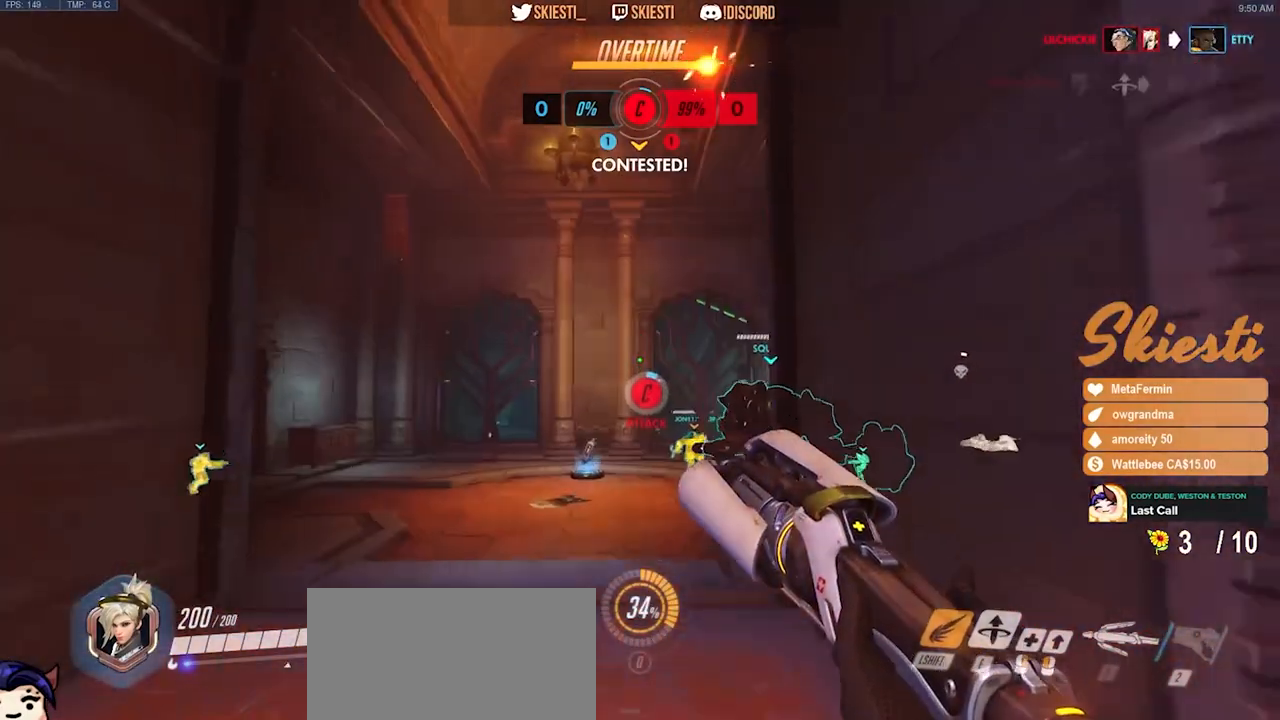
{"keys": ["a", "w"], "mouse": [], "events": [[250, "space", "down"], [417, "shift", "up"], [467, "space", "up"], [483, "a", "down"]]}
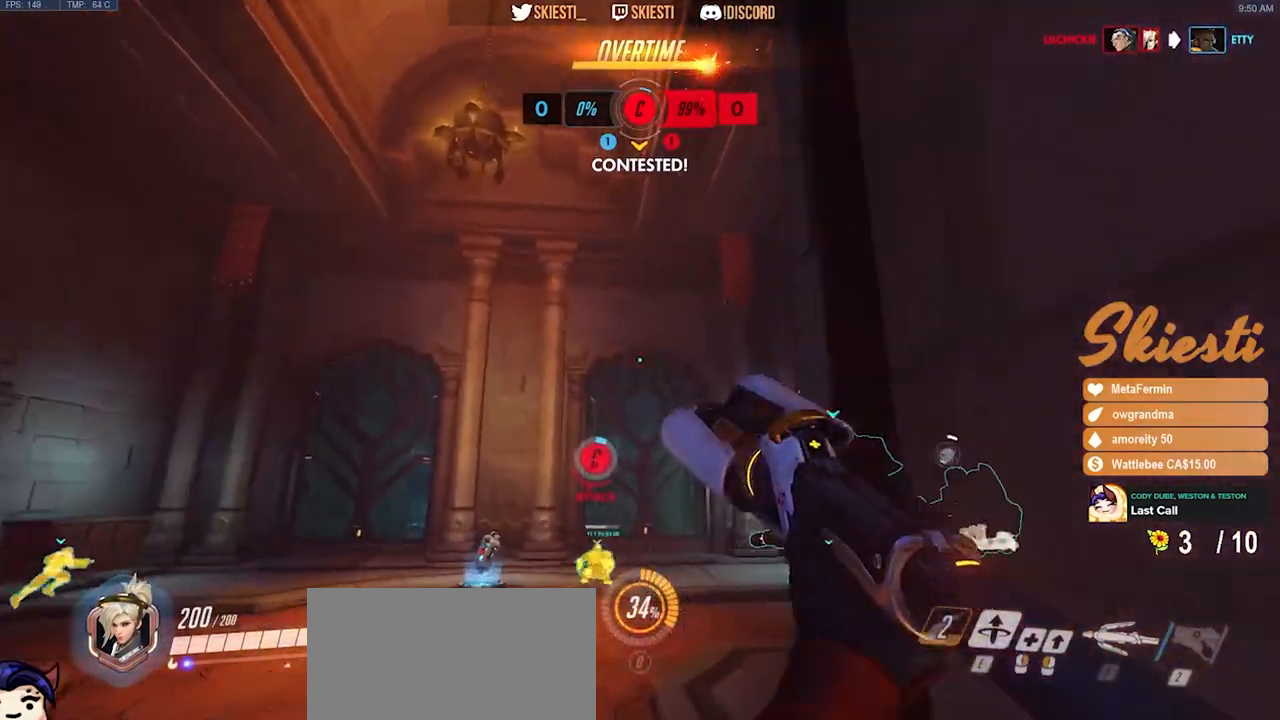
{"keys": ["w"], "mouse": ["left"], "events": [[267, "a", "up"], [367, "mouse_left", "down"]]}
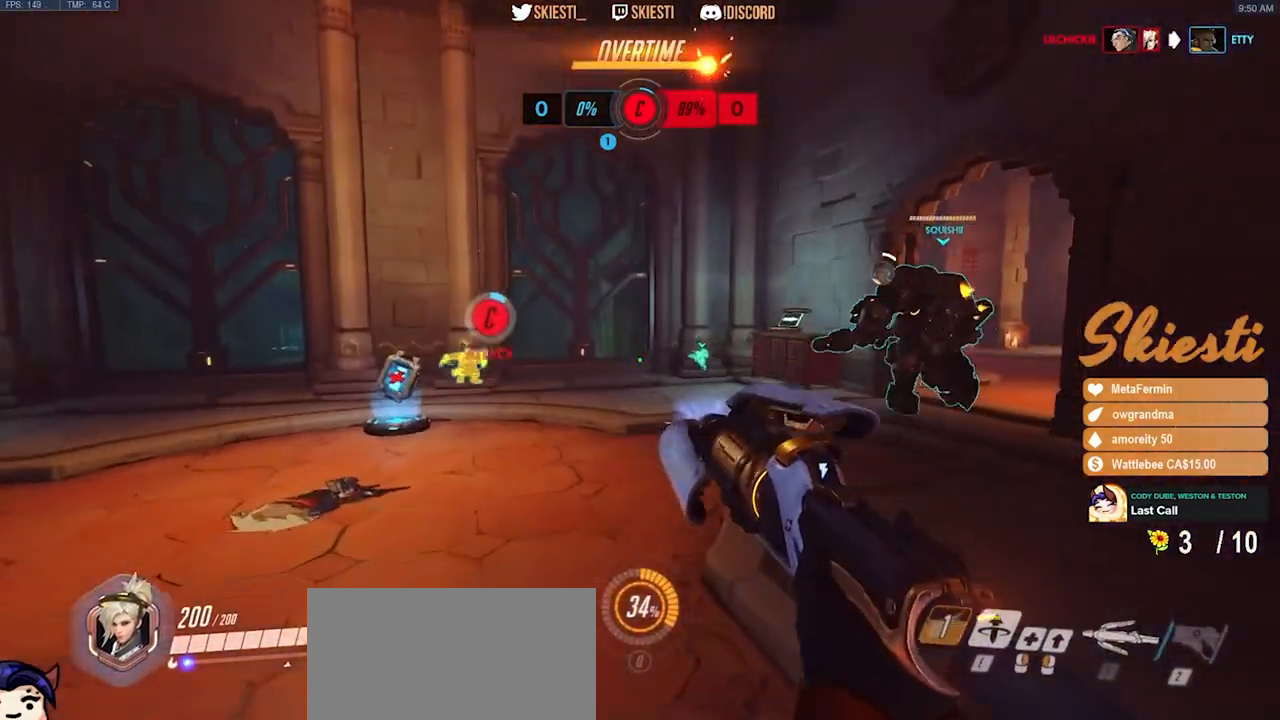
{"keys": ["d", "w"], "mouse": ["left"], "events": [[450, "d", "down"]]}
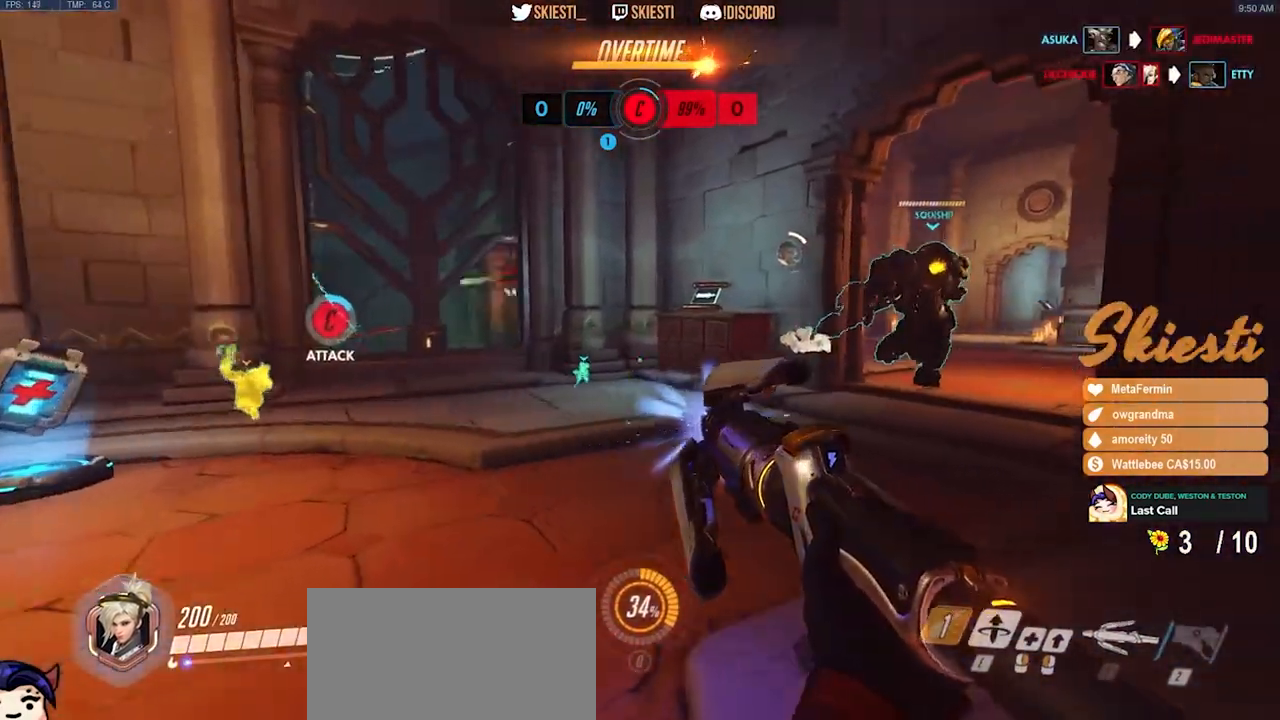
{"keys": ["d", "w"], "mouse": ["left"], "events": []}
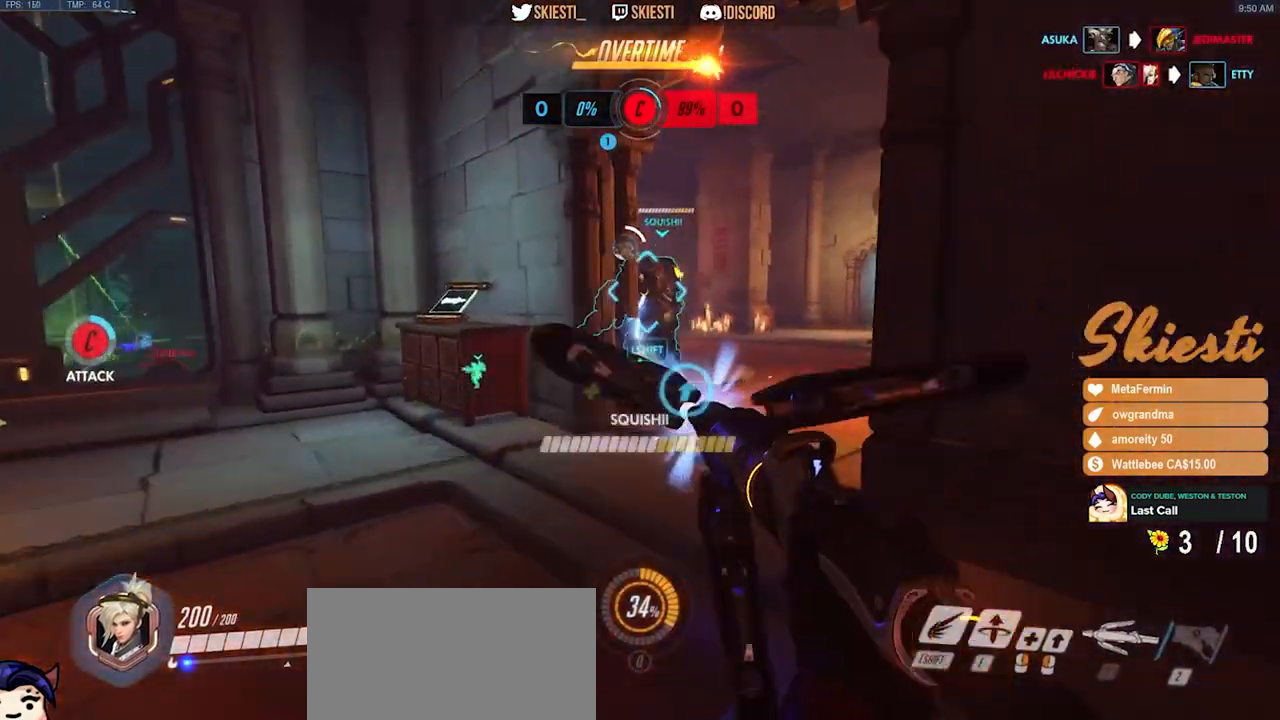
{"keys": ["shift", "w"], "mouse": ["left"], "events": [[150, "d", "up"], [217, "shift", "down"]]}
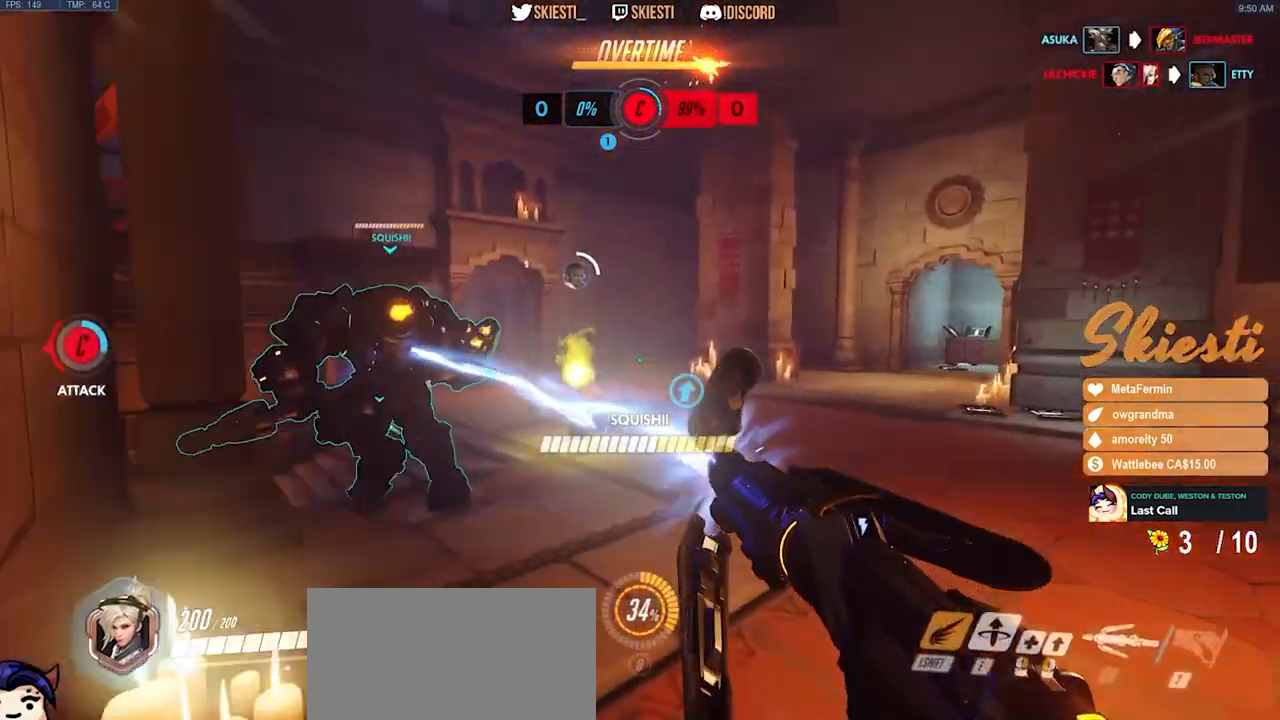
{"keys": ["d", "s", "shift", "space"], "mouse": ["left"], "events": [[17, "d", "down"], [67, "space", "down"], [383, "w", "up"], [500, "s", "down"]]}
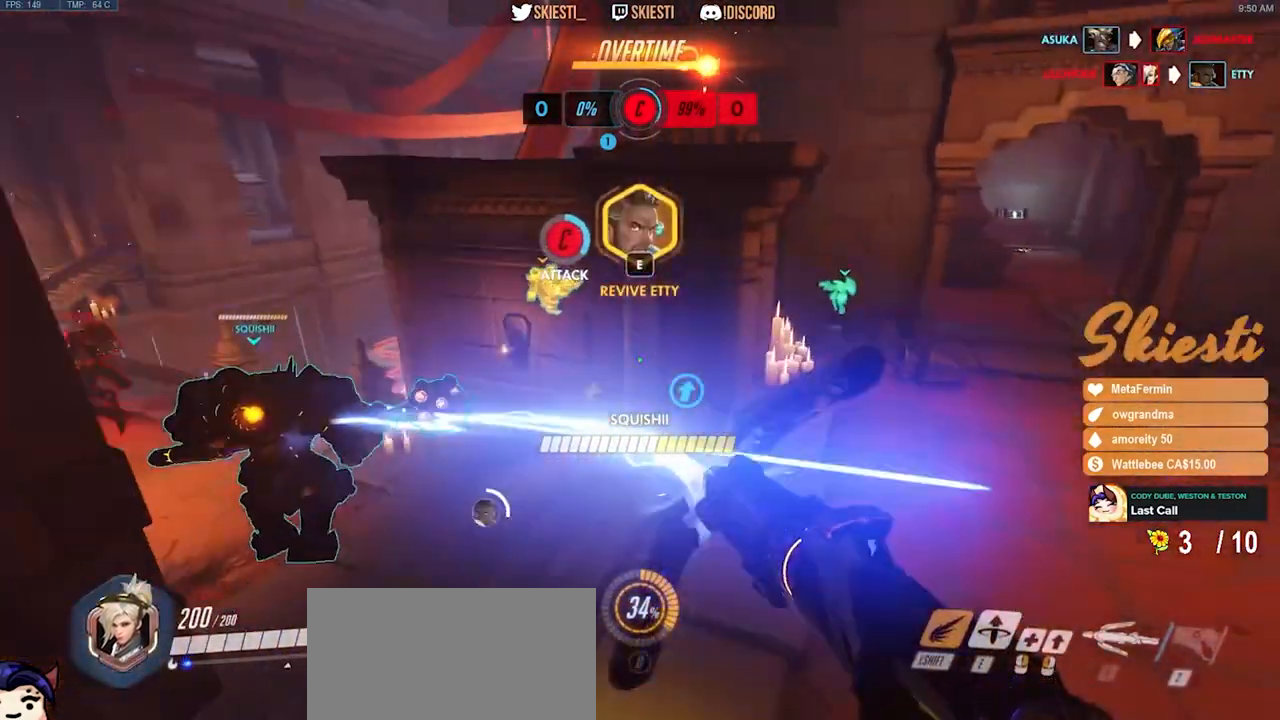
{"keys": ["a", "s"], "mouse": ["left"], "events": [[50, "d", "up"], [67, "shift", "up"], [167, "e", "down"], [283, "space", "up"], [333, "e", "up"], [417, "a", "down"]]}
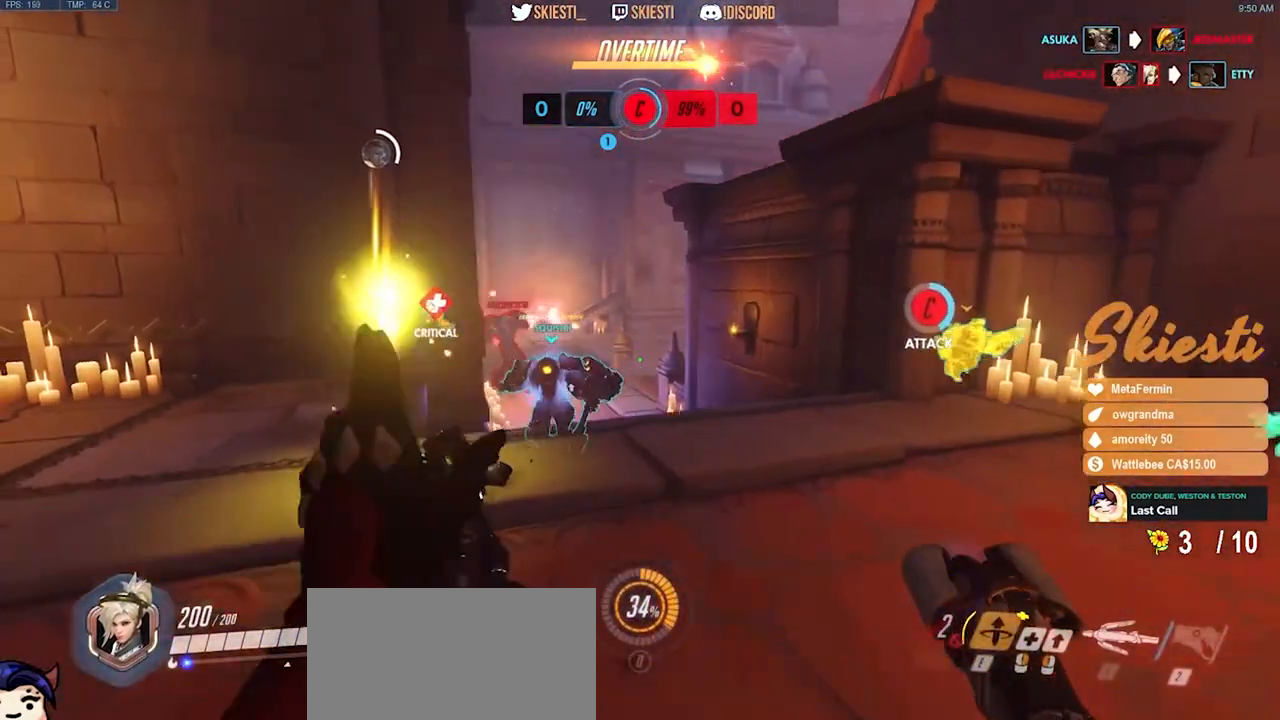
{"keys": ["a", "w"], "mouse": [], "events": [[100, "mouse_left", "up"], [133, "s", "up"], [383, "w", "down"]]}
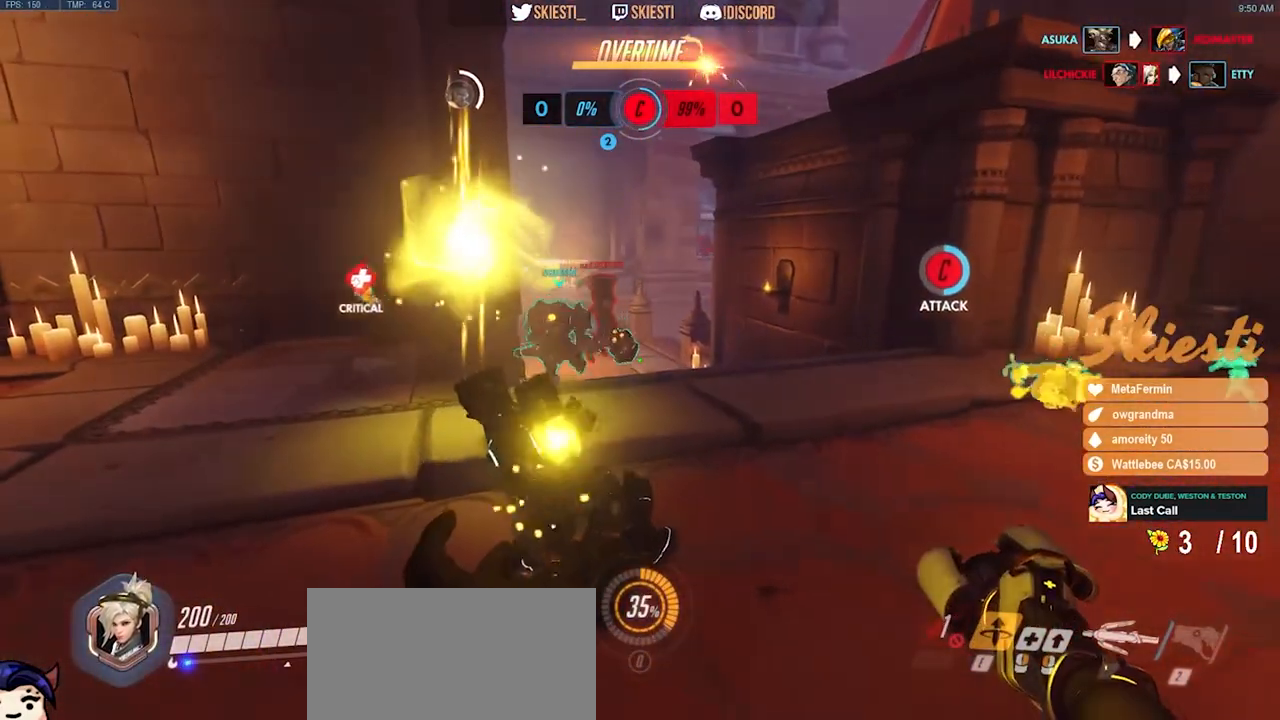
{"keys": ["d", "w"], "mouse": [], "events": [[17, "a", "up"], [433, "d", "down"]]}
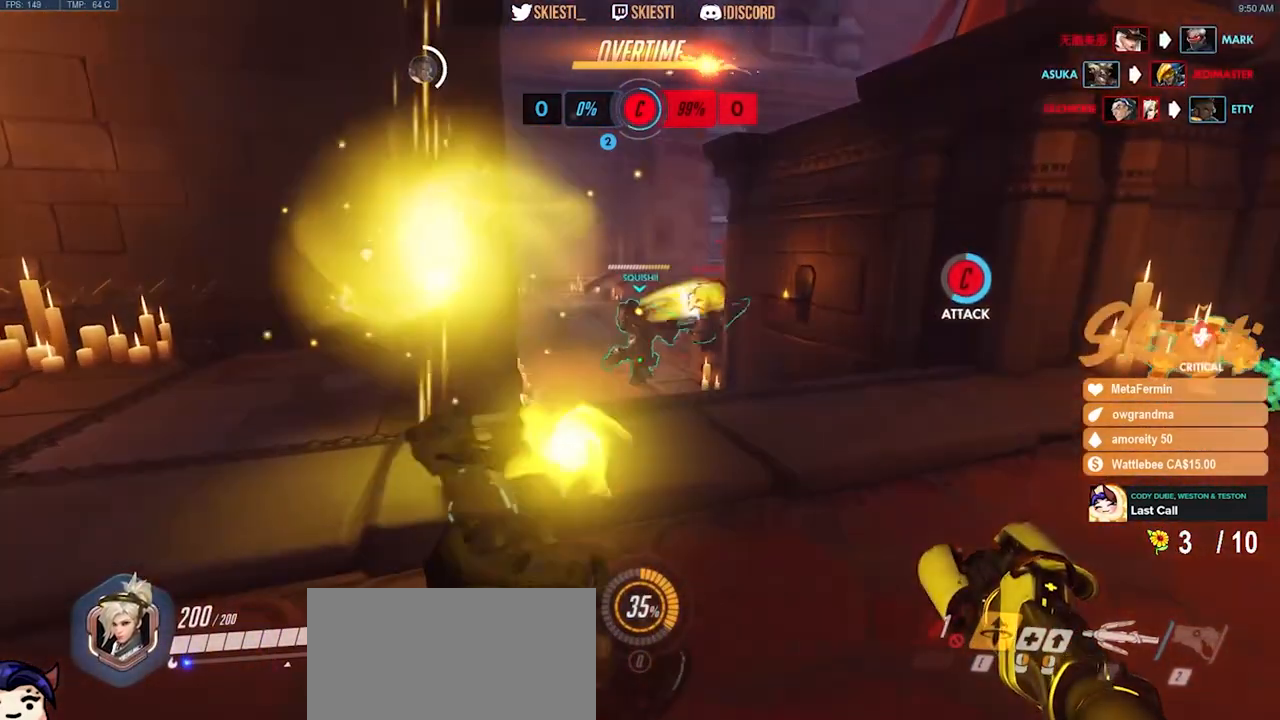
{"keys": ["d", "w"], "mouse": [], "events": []}
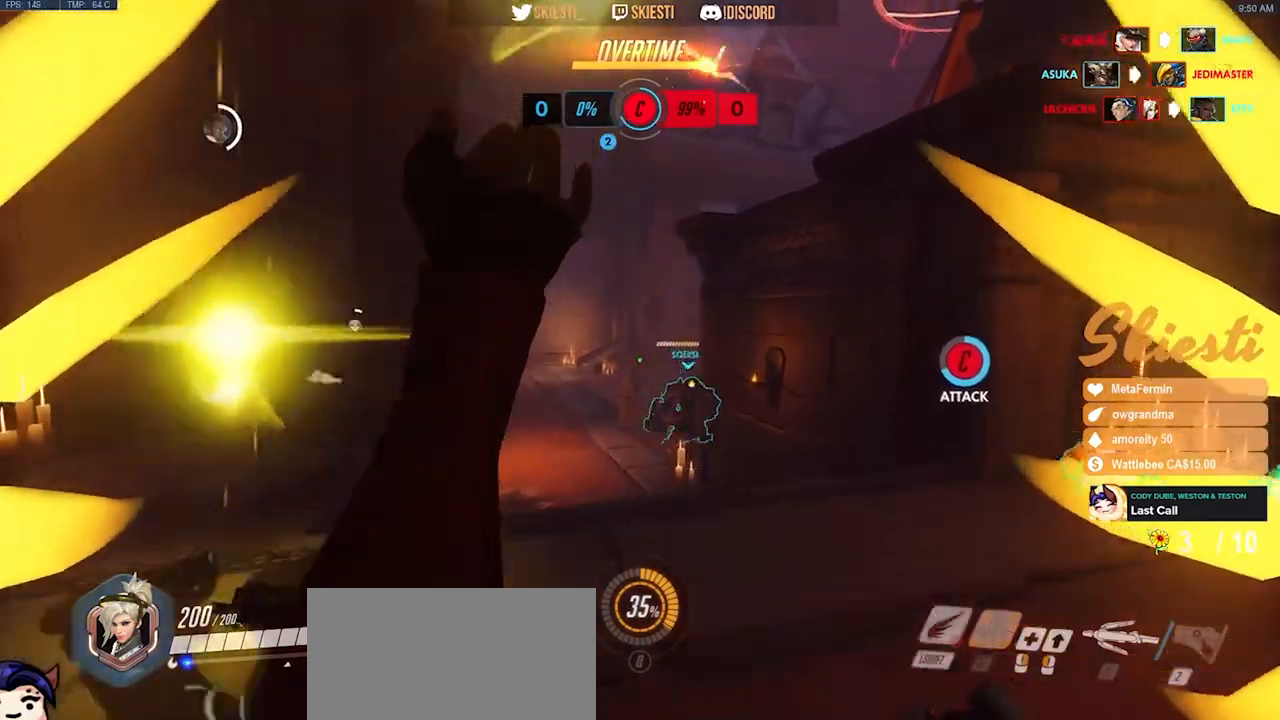
{"keys": ["a", "w"], "mouse": ["right"], "events": [[233, "d", "up"], [267, "mouse_right", "down"], [467, "a", "down"]]}
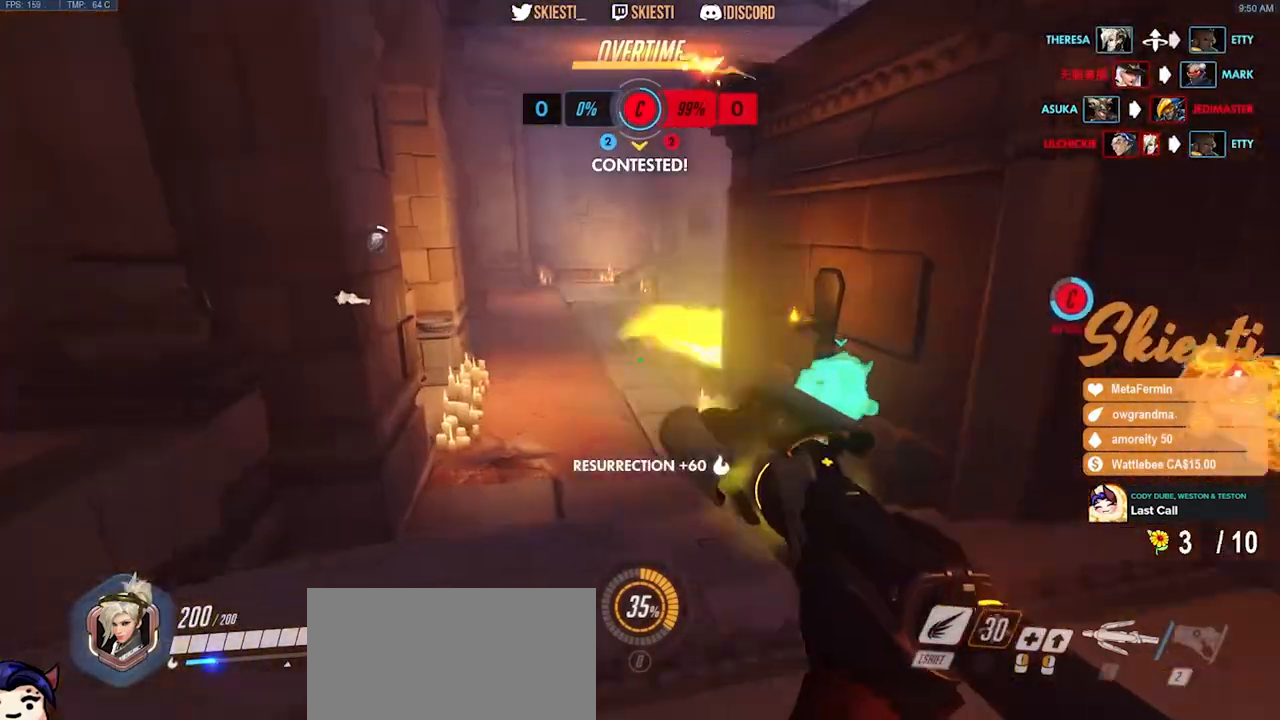
{"keys": ["a", "w"], "mouse": ["right"], "events": [[50, "space", "down"], [217, "space", "up"]]}
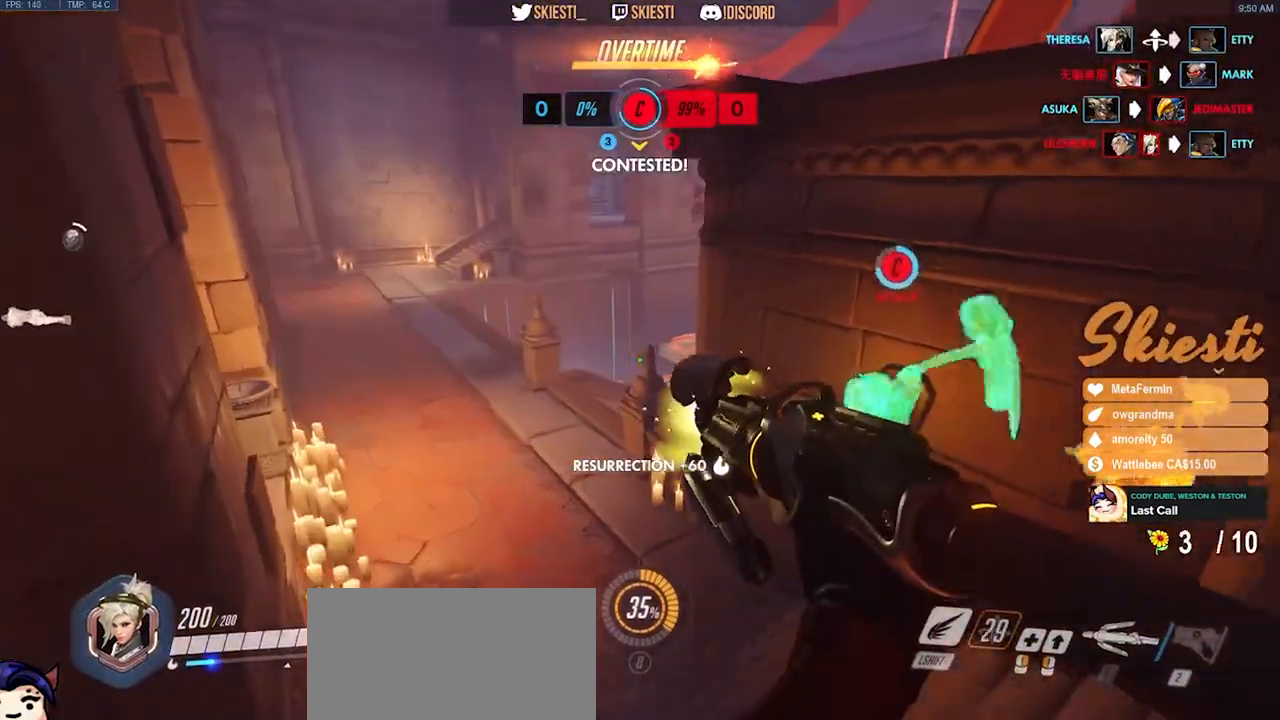
{"keys": ["a", "w"], "mouse": ["right"], "events": []}
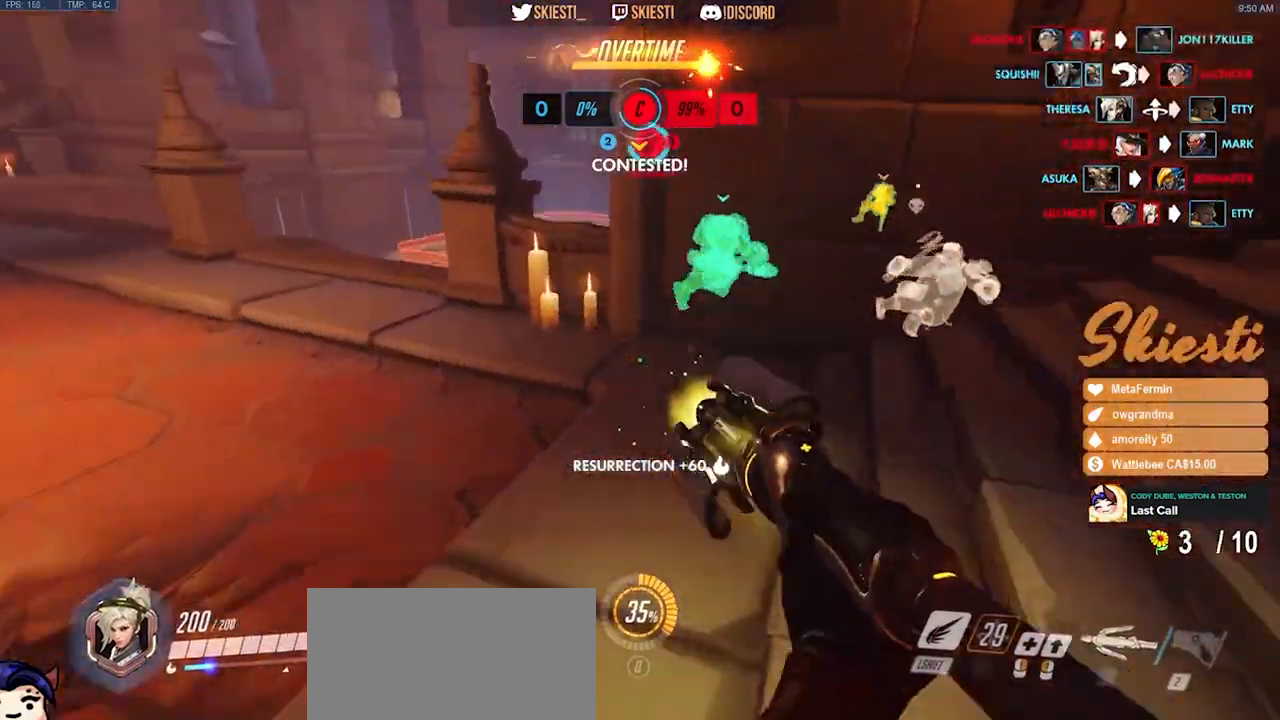
{"keys": ["a", "w"], "mouse": ["right"], "events": [[50, "space", "down"], [233, "space", "up"]]}
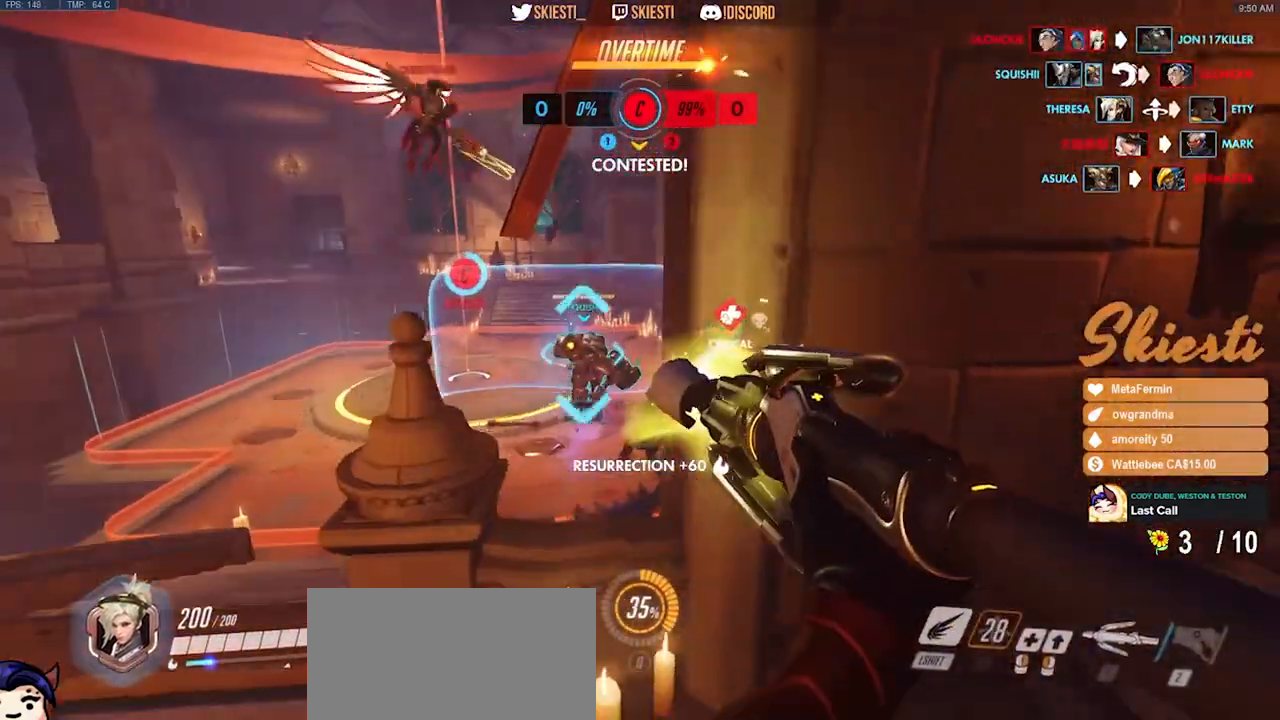
{"keys": ["d"], "mouse": ["left"], "events": [[17, "w", "up"], [67, "mouse_left", "down"], [233, "a", "up"], [233, "d", "down"], [433, "mouse_right", "up"]]}
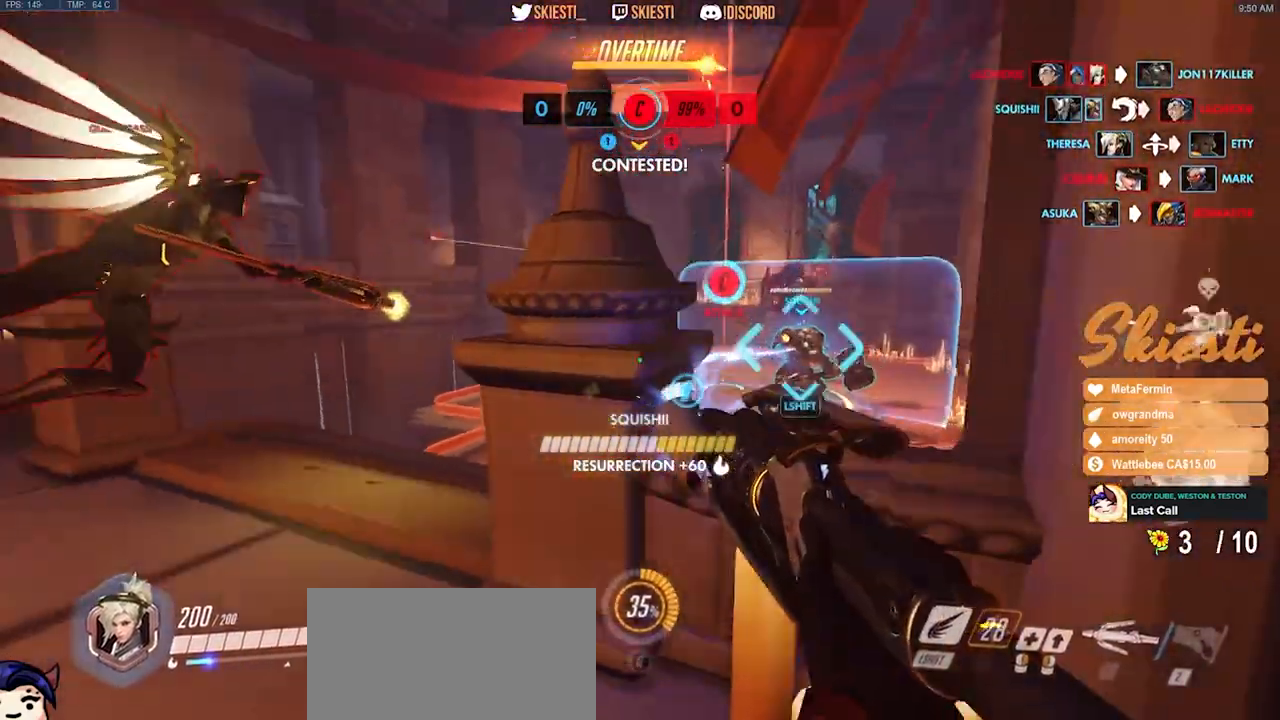
{"keys": ["a"], "mouse": ["left"], "events": [[117, "mouse_right", "down"], [167, "s", "down"], [350, "a", "down"], [400, "d", "up"], [417, "s", "up"], [450, "mouse_right", "up"]]}